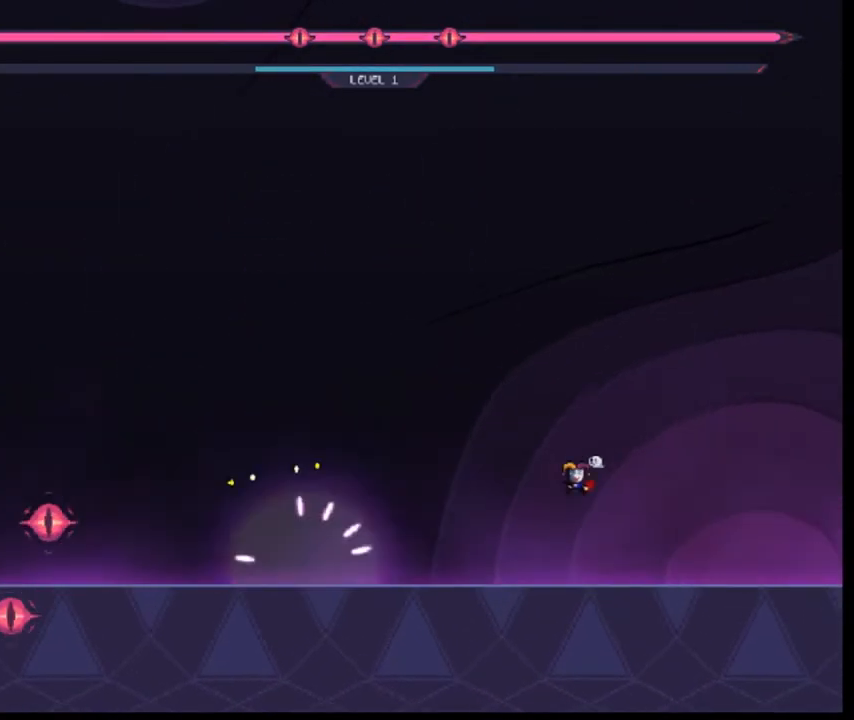
Gameplay with keyboard; each line is a JSON object with the keys held at the frame after it. "events" lists presses ("down") and releases ("up") of "down", "left", "o", "r", "right", "s", "shift" and "z" between this image and that frame as [ms after this image, input, new state], when the widget could be followed in between. No other keys are recorded. Mouse input is not recorded. Not read: q.
{"keys": [], "events": []}
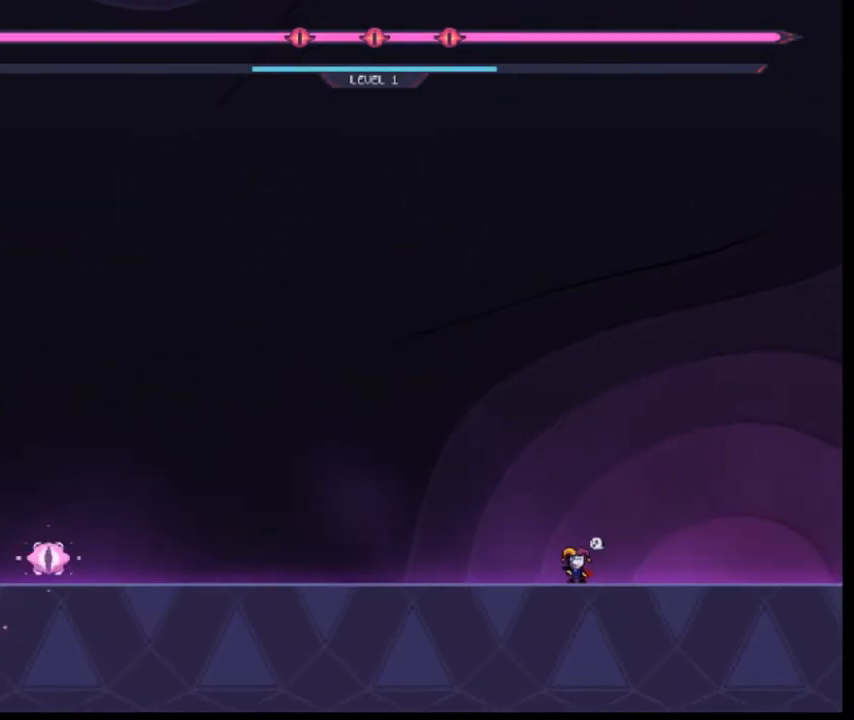
{"keys": []}
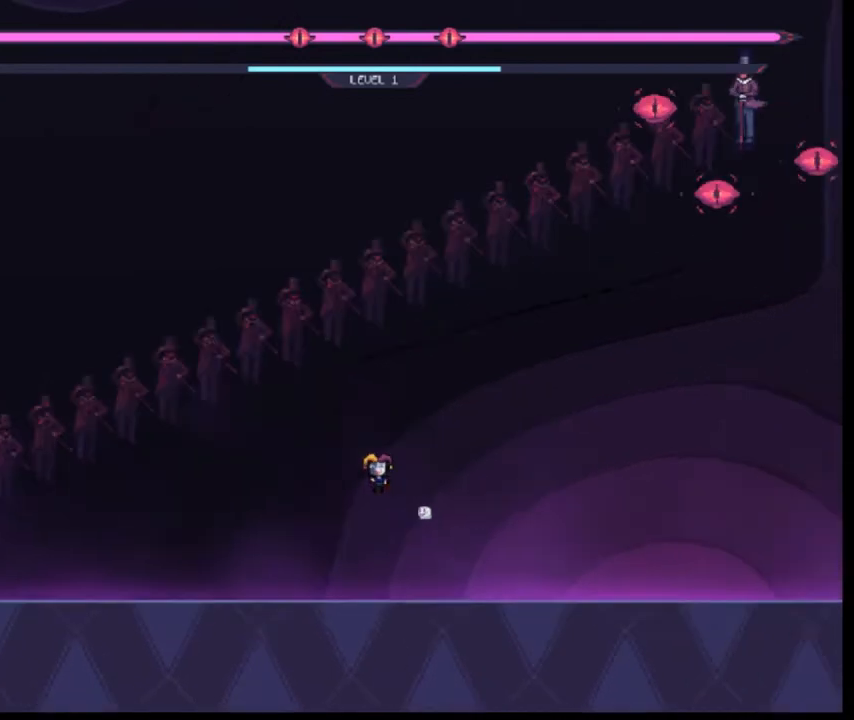
{"keys": [], "events": [[280, "right", "down"], [320, "right", "up"]]}
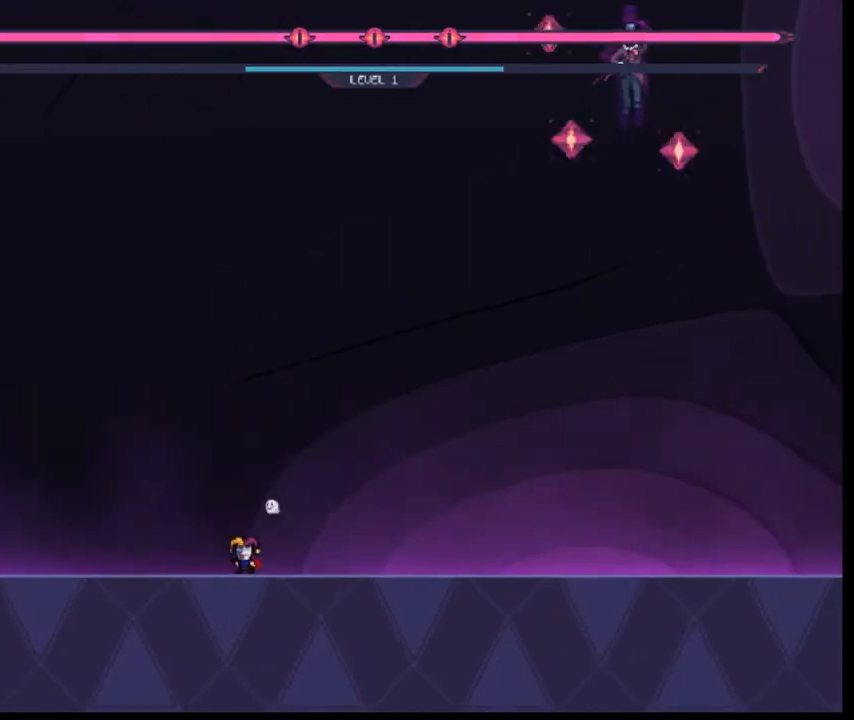
{"keys": ["right"], "events": [[80, "left", "down"], [360, "left", "up"], [440, "right", "down"]]}
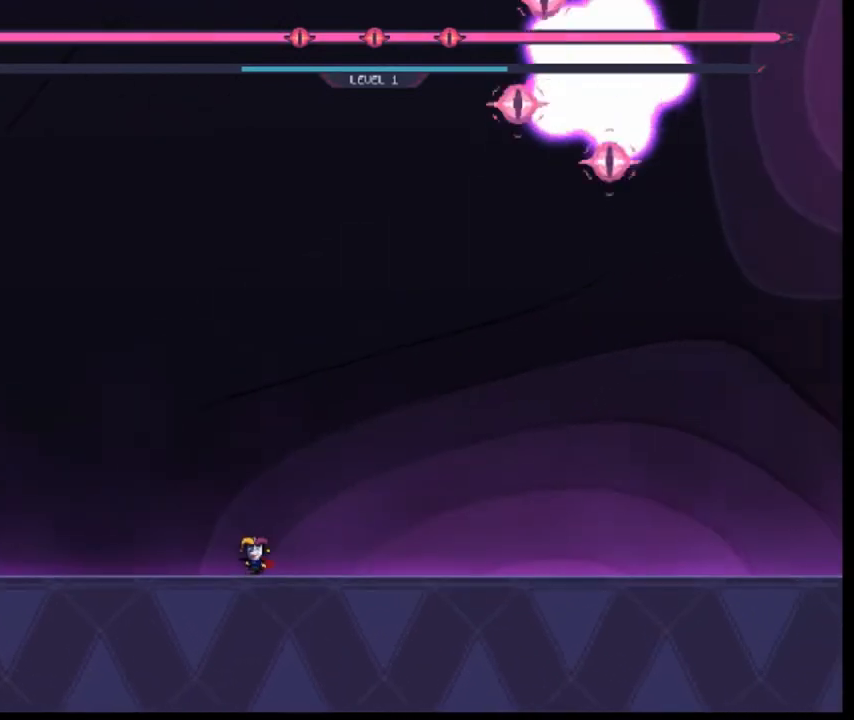
{"keys": ["left"]}